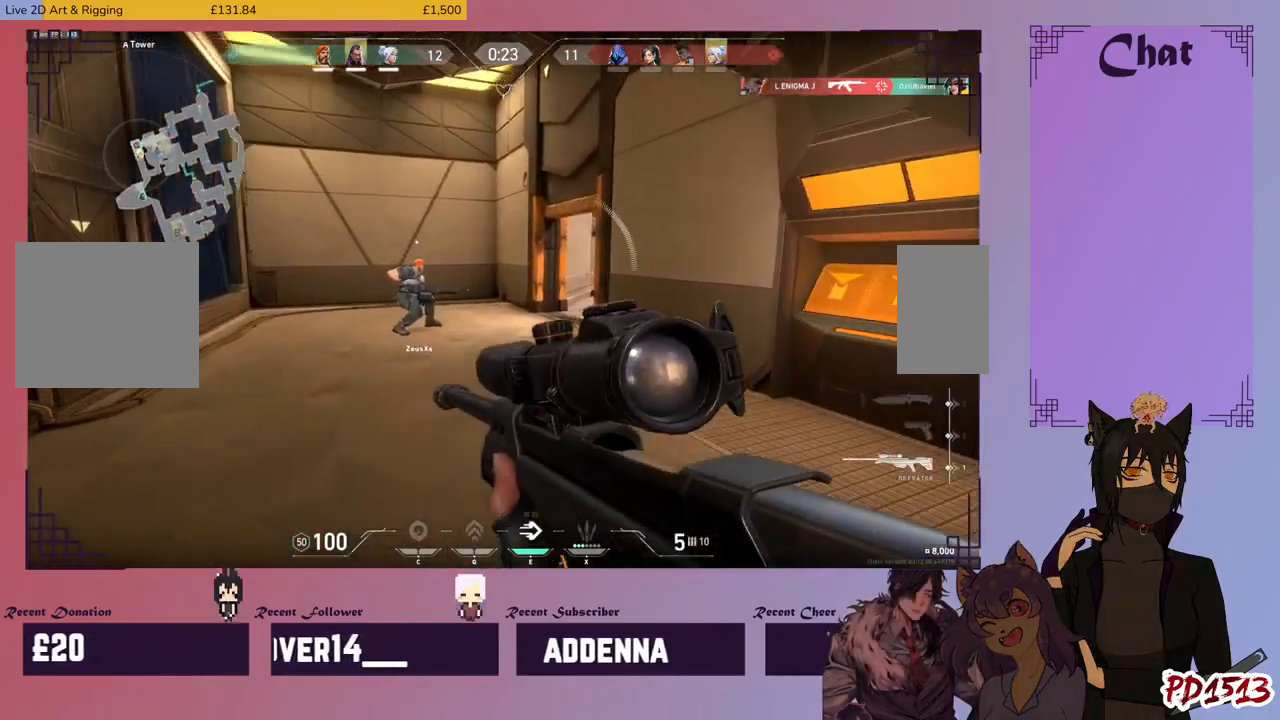
Gameplay with keyboard and mouse; each line is a JSON object with the keys and mouse buttons held at the frame after it. "events" lists presses ("down") and releases ("up") of "a", "c", "ctrl", "d", "e", "f", "q", "r", "s", "shift", "space", "tab", "v", "w", "x", "z", "mouse_left", "mouse_wheel", "mouse_right", "mouse_mb4" and "mouse_mb5" between this image and that frame as [ms after this image, input, new state], when the widget could be followed in between. "mouse_left", "mouse_wheel", "mouse_right", "mouse_mb4", "mouse_mb5" = the "left", "wheel", "right", "mb4", "mb5" buttons of the "mouse" list. No other keys are recorded. "wheel" means that the mouse wheel is clicked or scrolled. Mouse movement is not recorded.
{"keys": ["a"], "mouse": [], "events": [[300, "w", "up"]]}
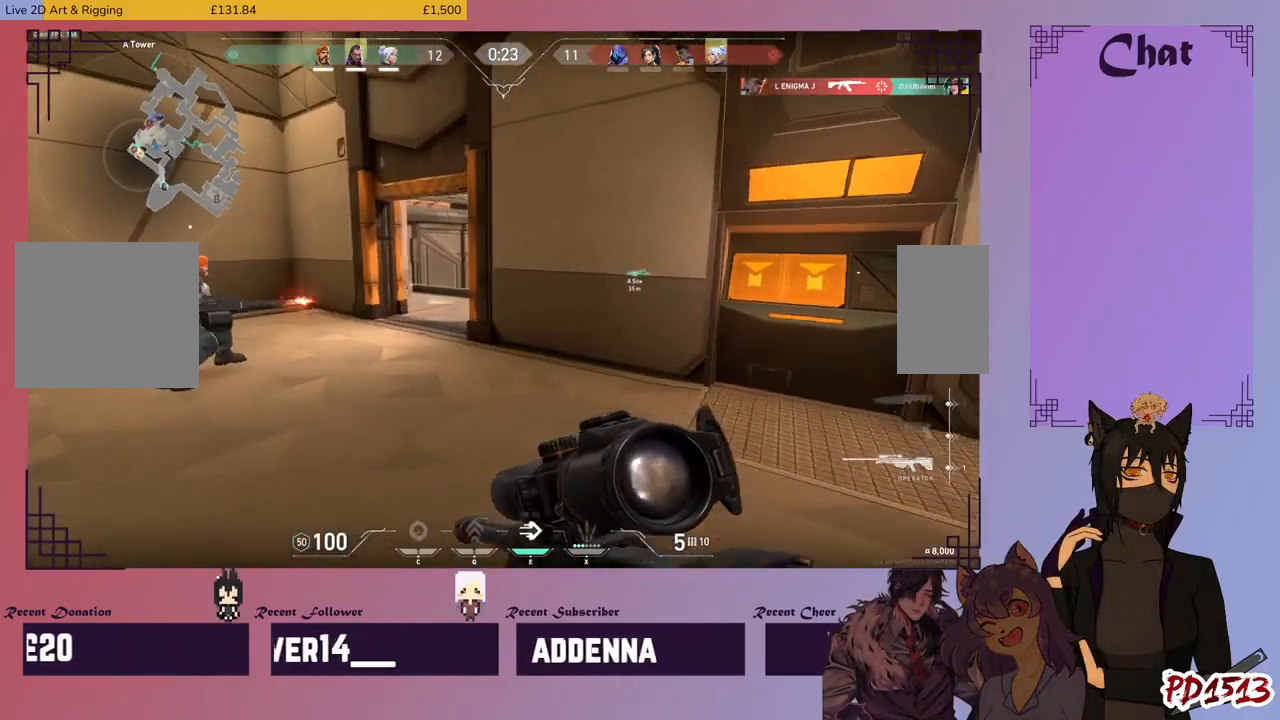
{"keys": ["a"], "mouse": ["right"]}
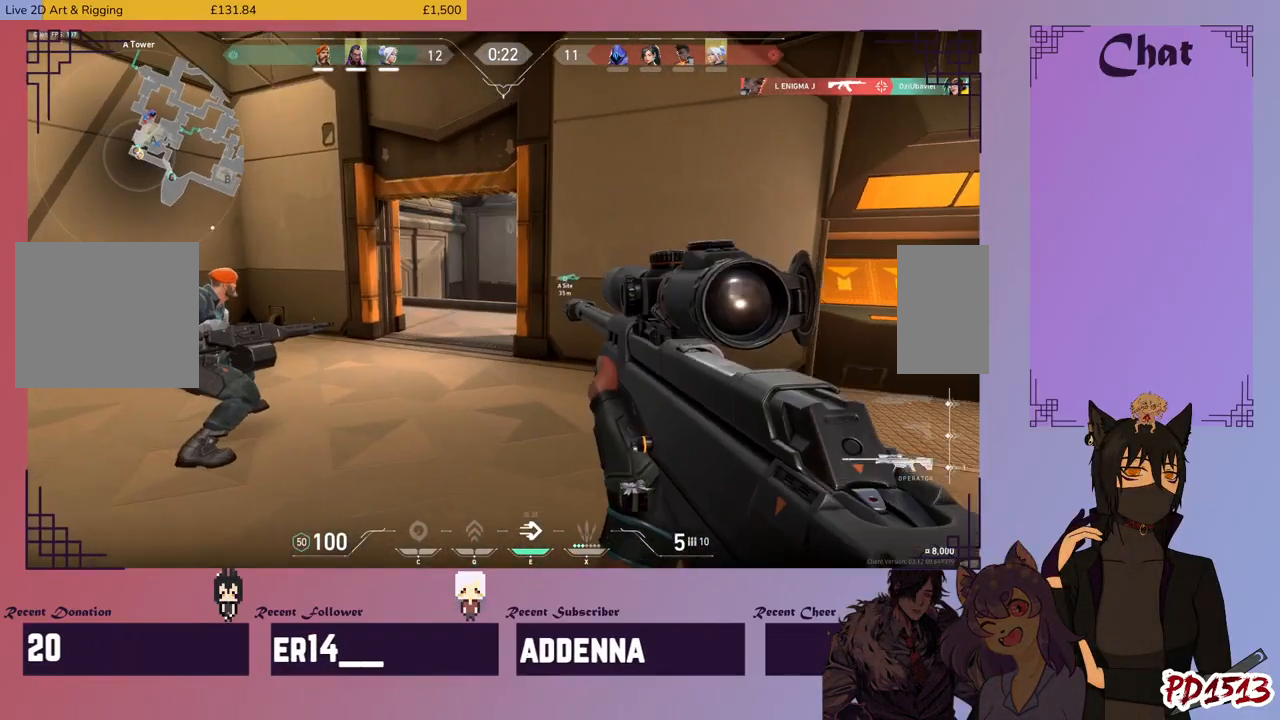
{"keys": ["a"], "mouse": [], "events": [[133, "a", "up"], [133, "mouse_right", "up"], [233, "d", "down"], [400, "d", "up"], [433, "a", "down"]]}
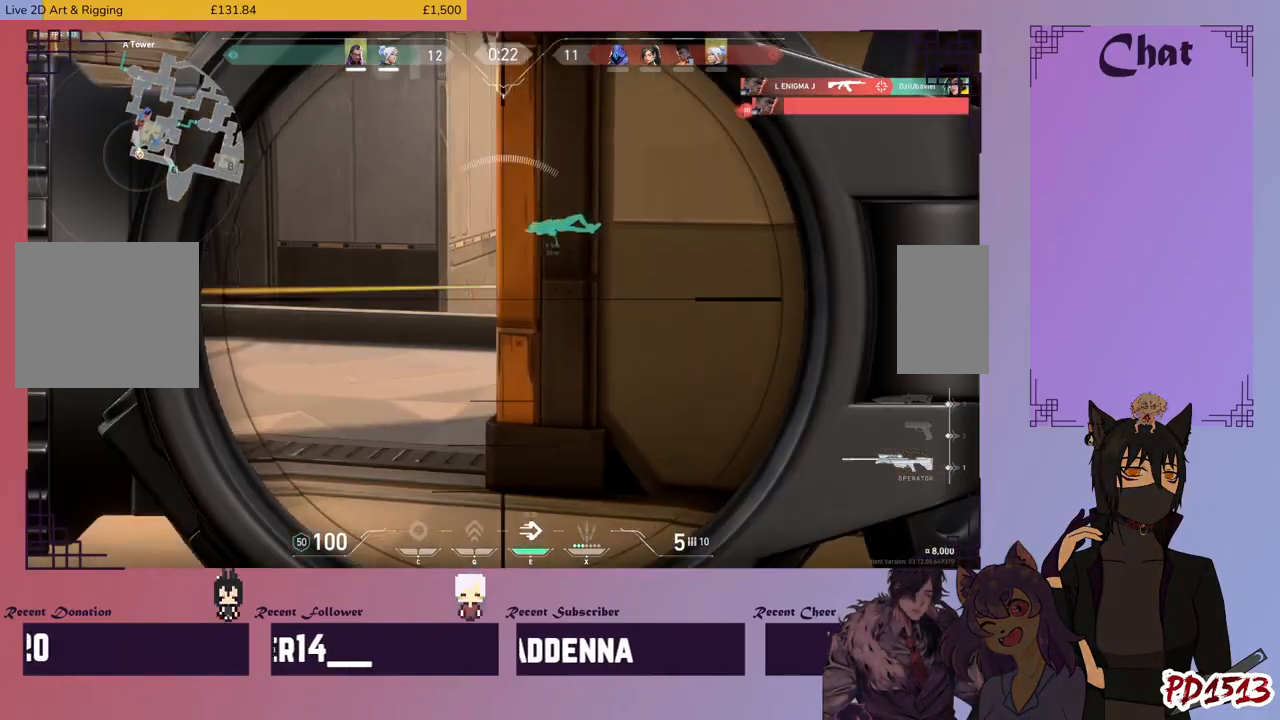
{"keys": [], "mouse": [], "events": [[233, "a", "up"]]}
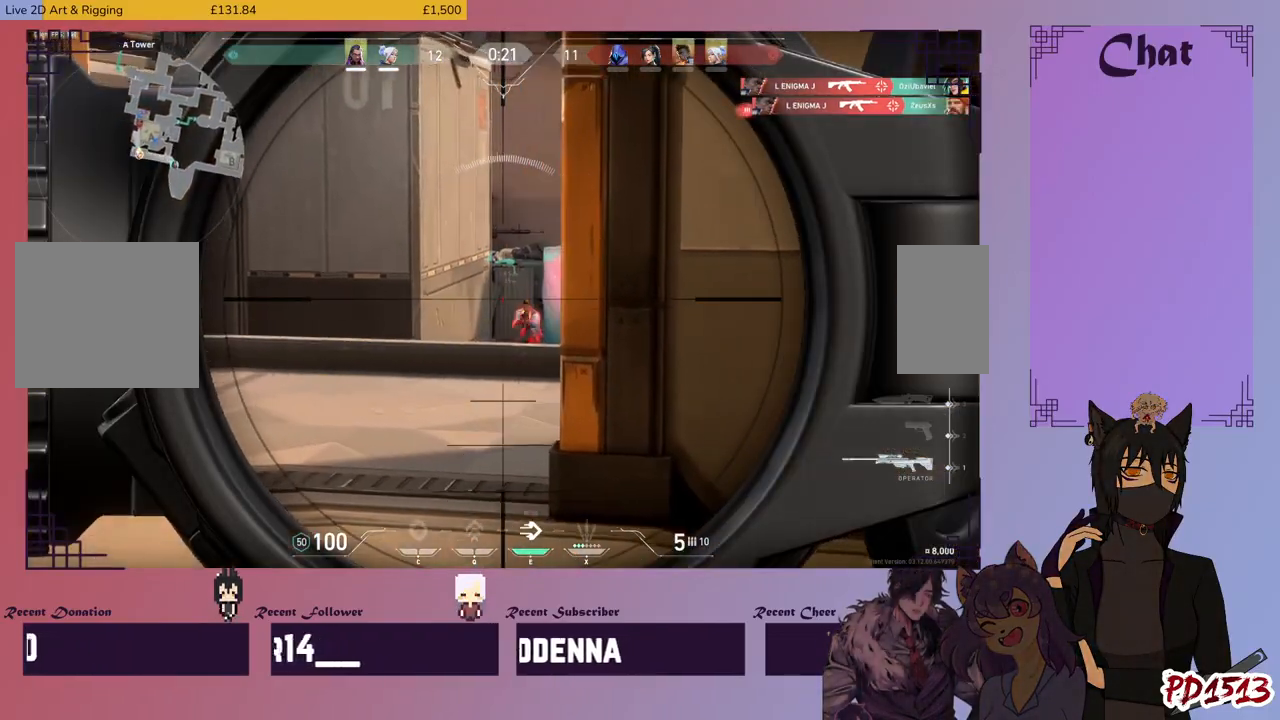
{"keys": [], "mouse": [], "events": [[233, "mouse_left", "down"], [333, "mouse_left", "up"]]}
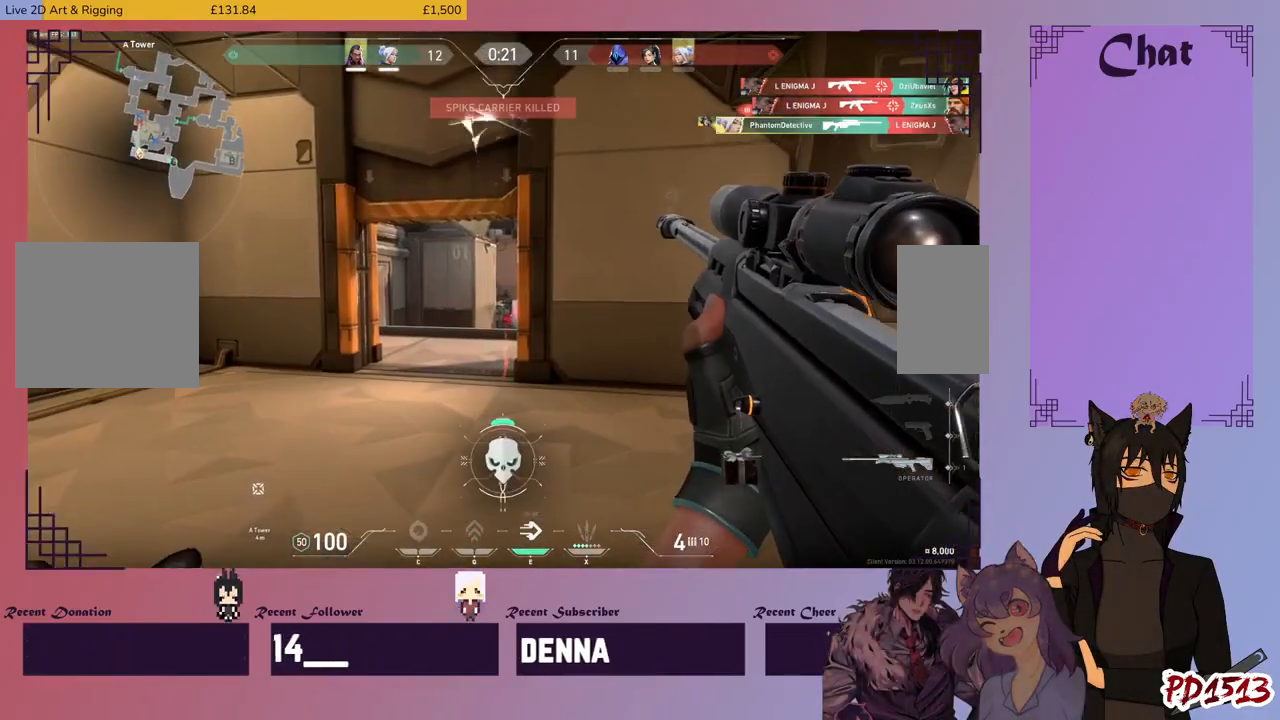
{"keys": ["d"], "mouse": [], "events": [[133, "a", "down"], [400, "a", "up"], [433, "d", "down"]]}
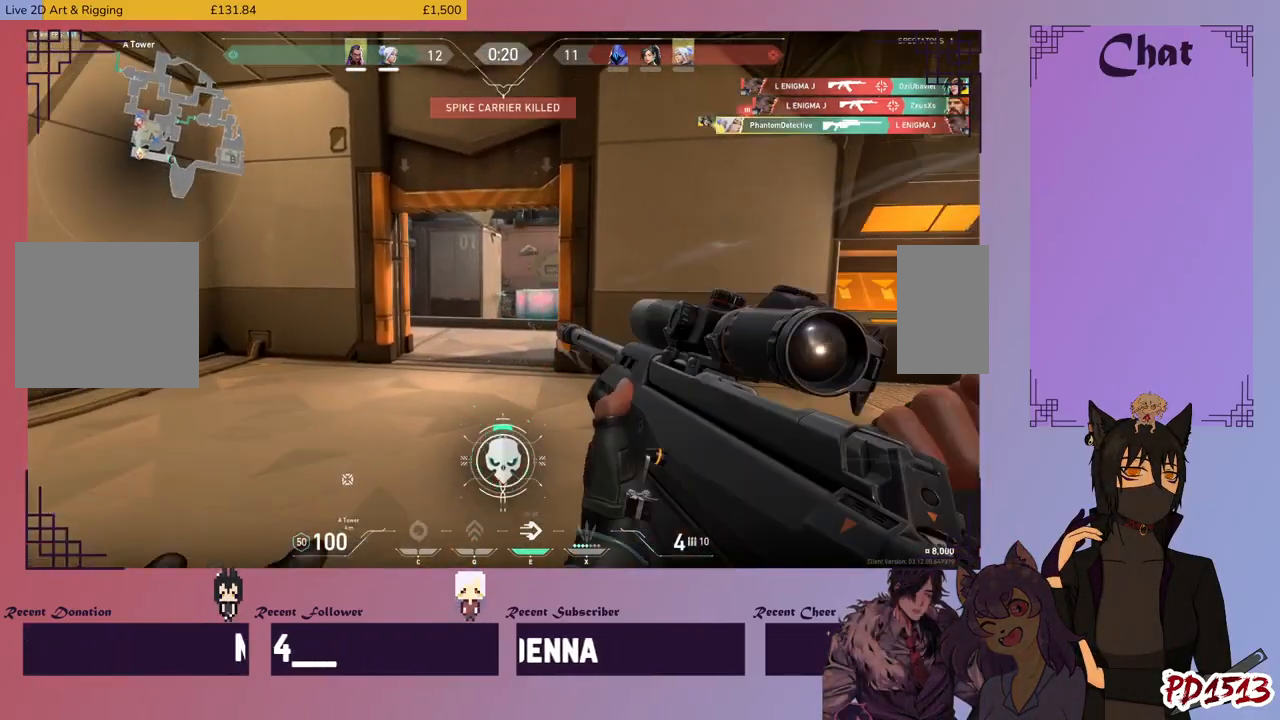
{"keys": ["d"], "mouse": [], "events": [[133, "d", "up"], [166, "a", "down"], [333, "a", "up"], [366, "d", "down"]]}
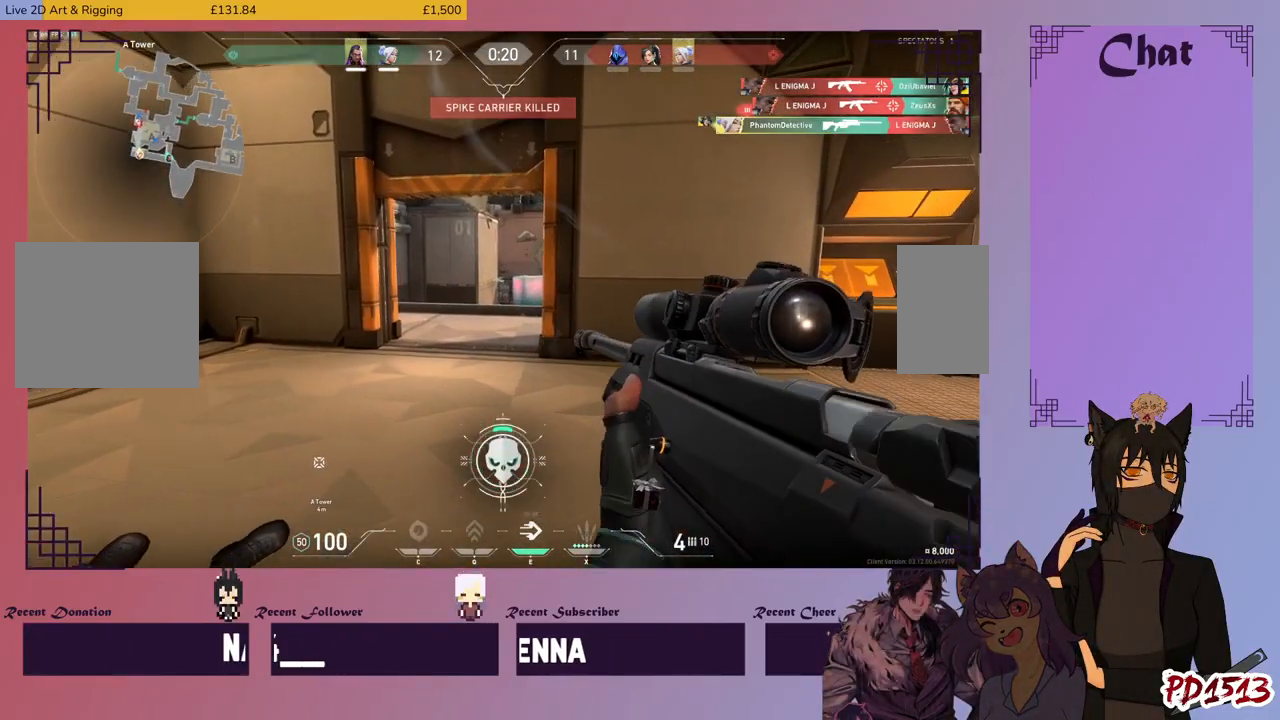
{"keys": ["a"], "mouse": [], "events": [[233, "d", "up"], [266, "a", "down"]]}
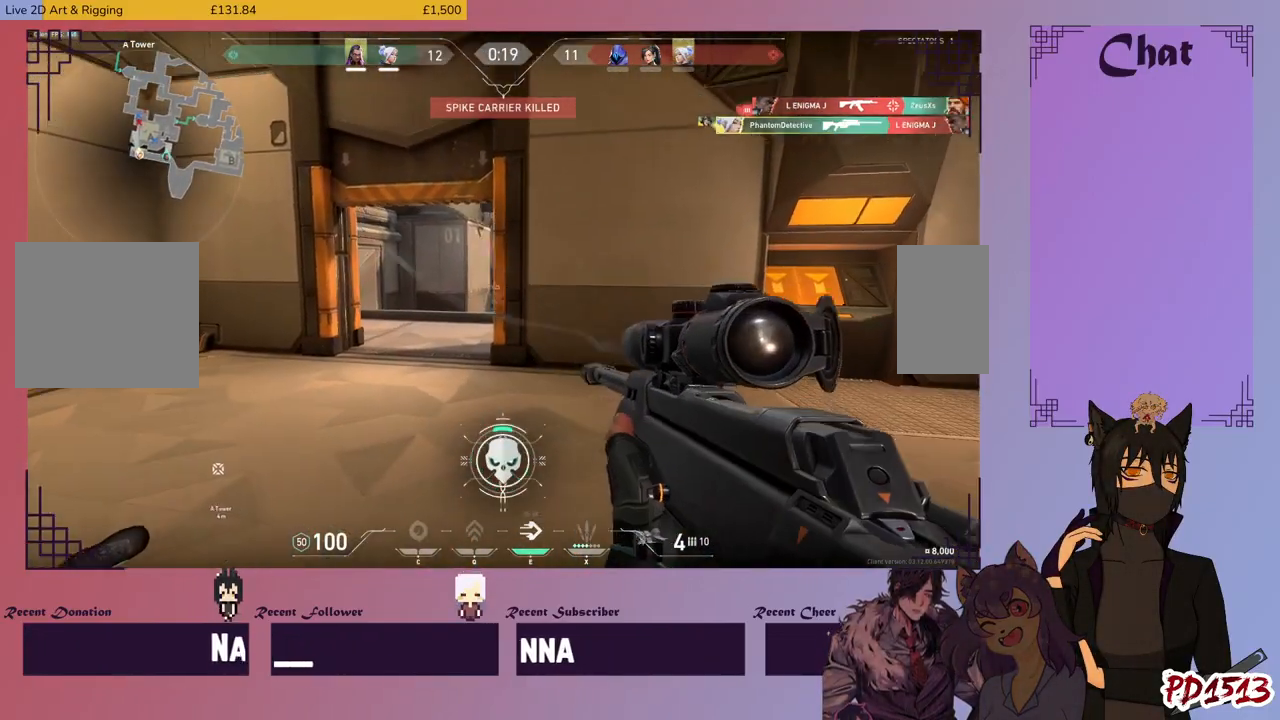
{"keys": ["a"], "mouse": [], "events": [[100, "a", "up"], [166, "mouse_right", "down"], [333, "mouse_right", "up"], [433, "a", "down"]]}
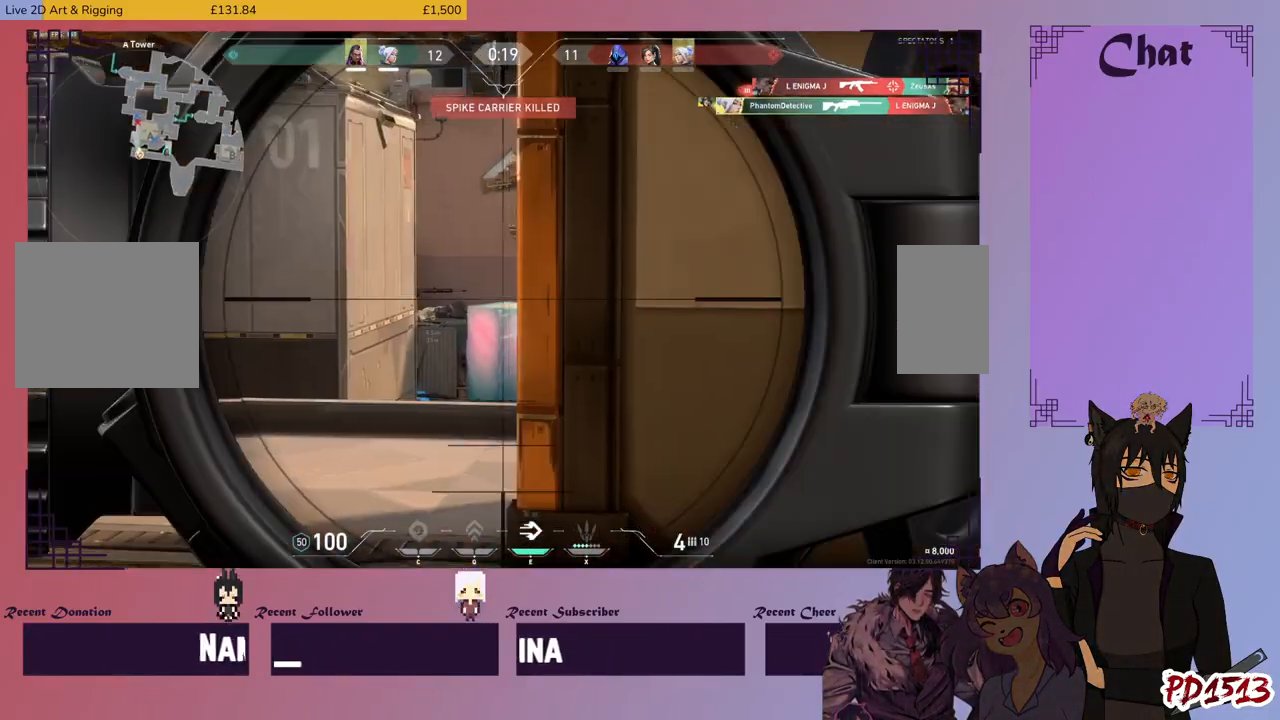
{"keys": ["a"], "mouse": [], "events": [[200, "a", "up"], [433, "a", "down"]]}
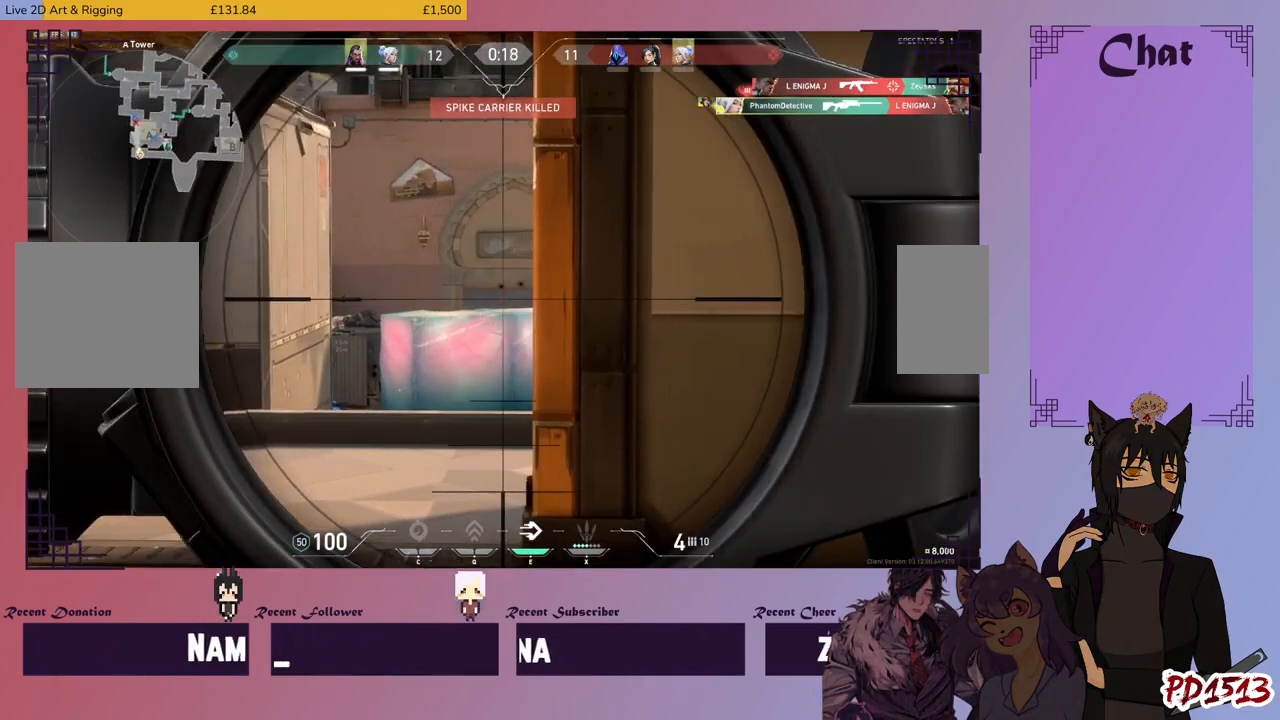
{"keys": [], "mouse": [], "events": [[66, "a", "up"]]}
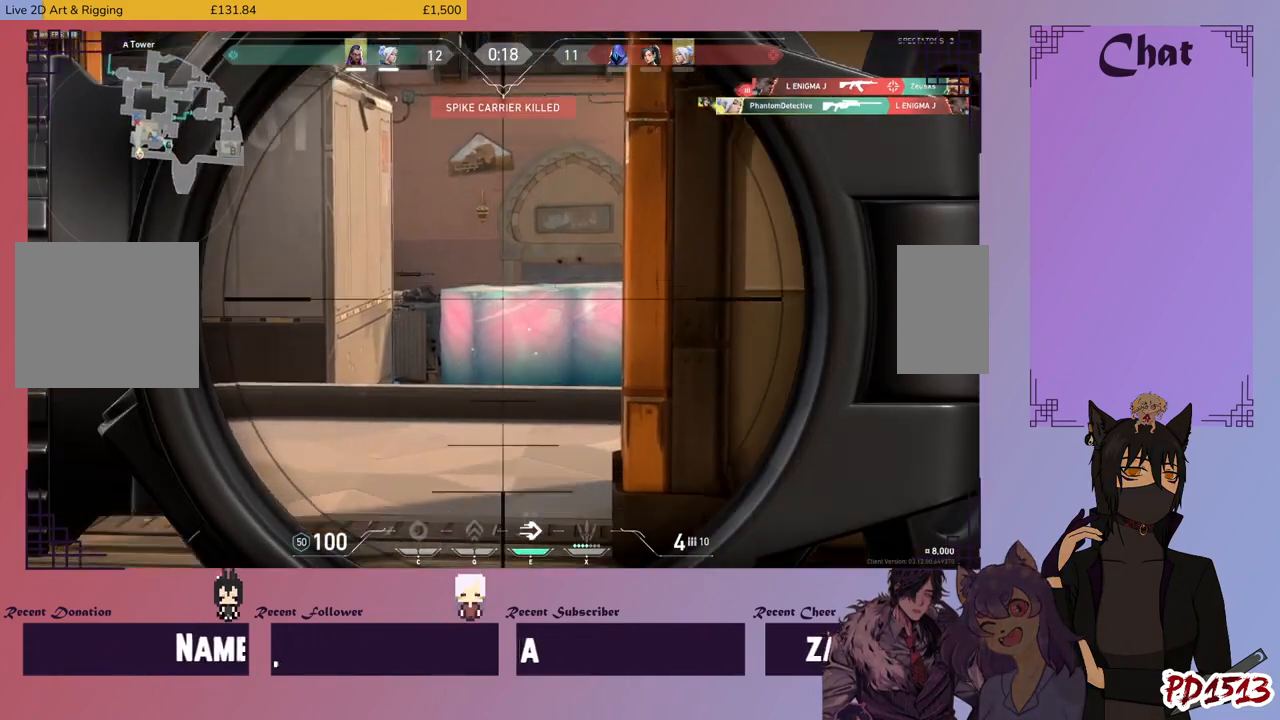
{"keys": [], "mouse": [], "events": []}
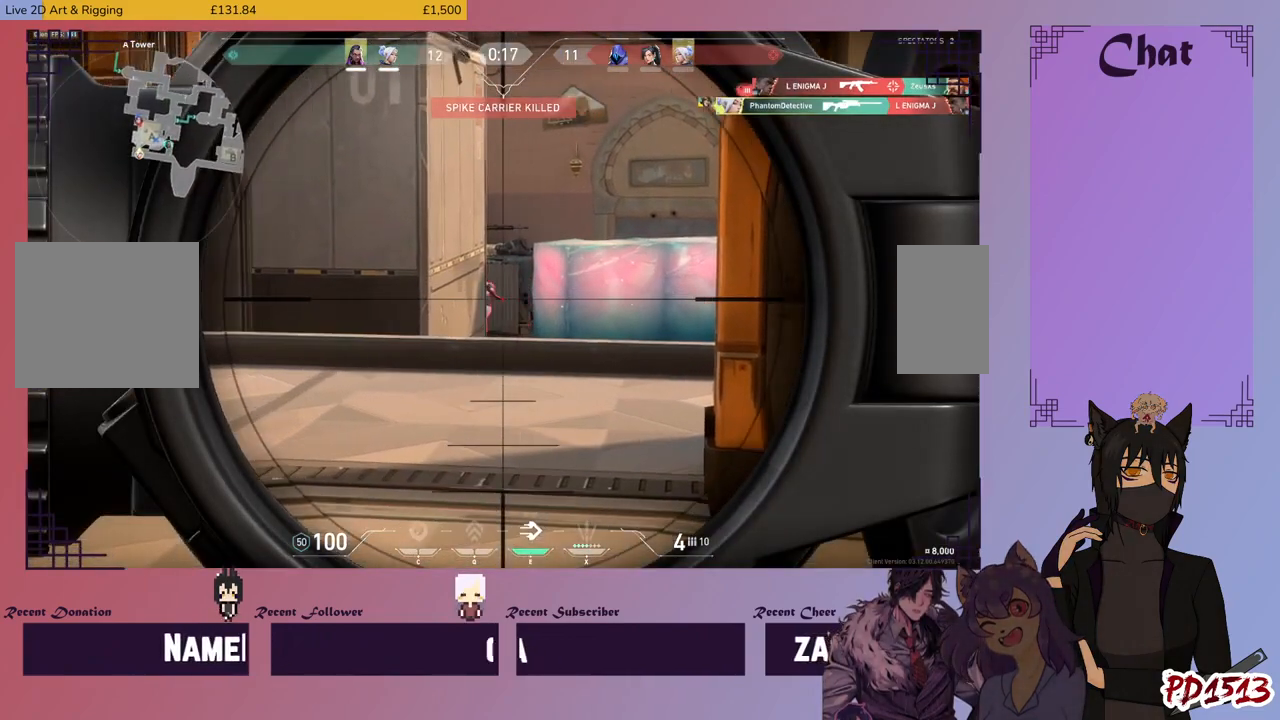
{"keys": ["d"], "mouse": [], "events": [[133, "mouse_left", "down"], [233, "d", "down"], [233, "mouse_left", "up"]]}
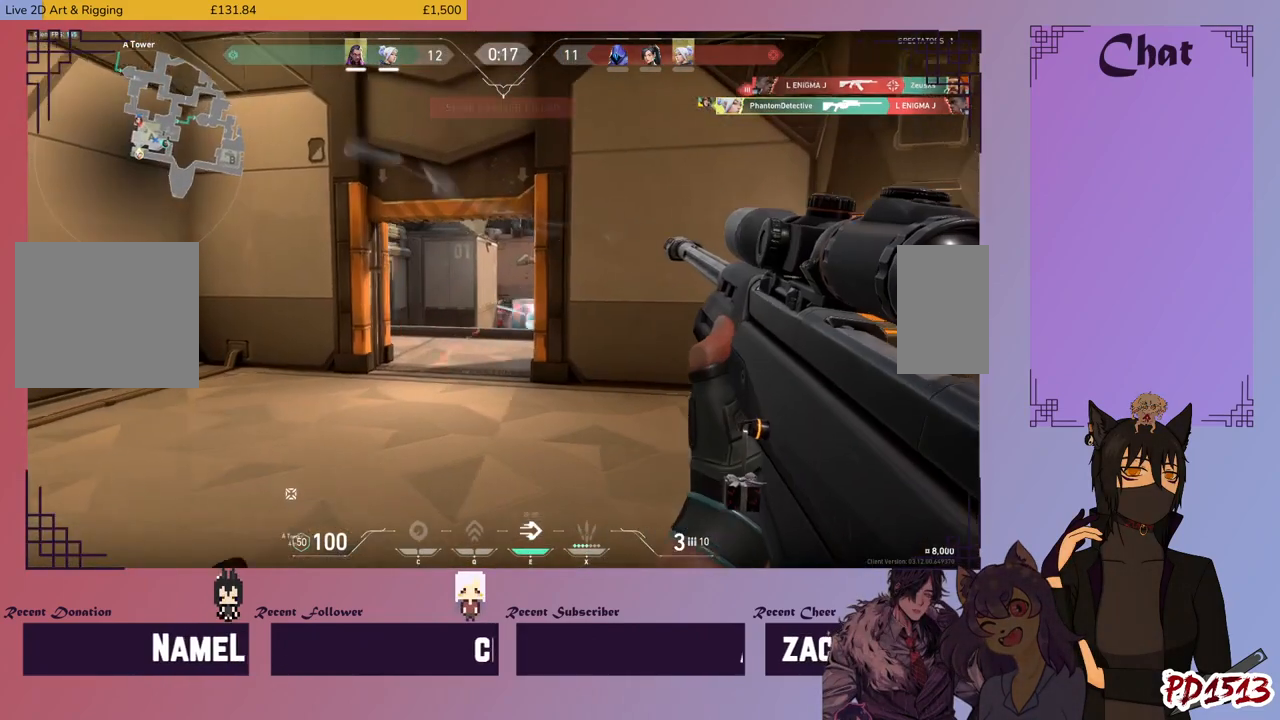
{"keys": ["a"], "mouse": [], "events": [[433, "d", "up"], [466, "a", "down"]]}
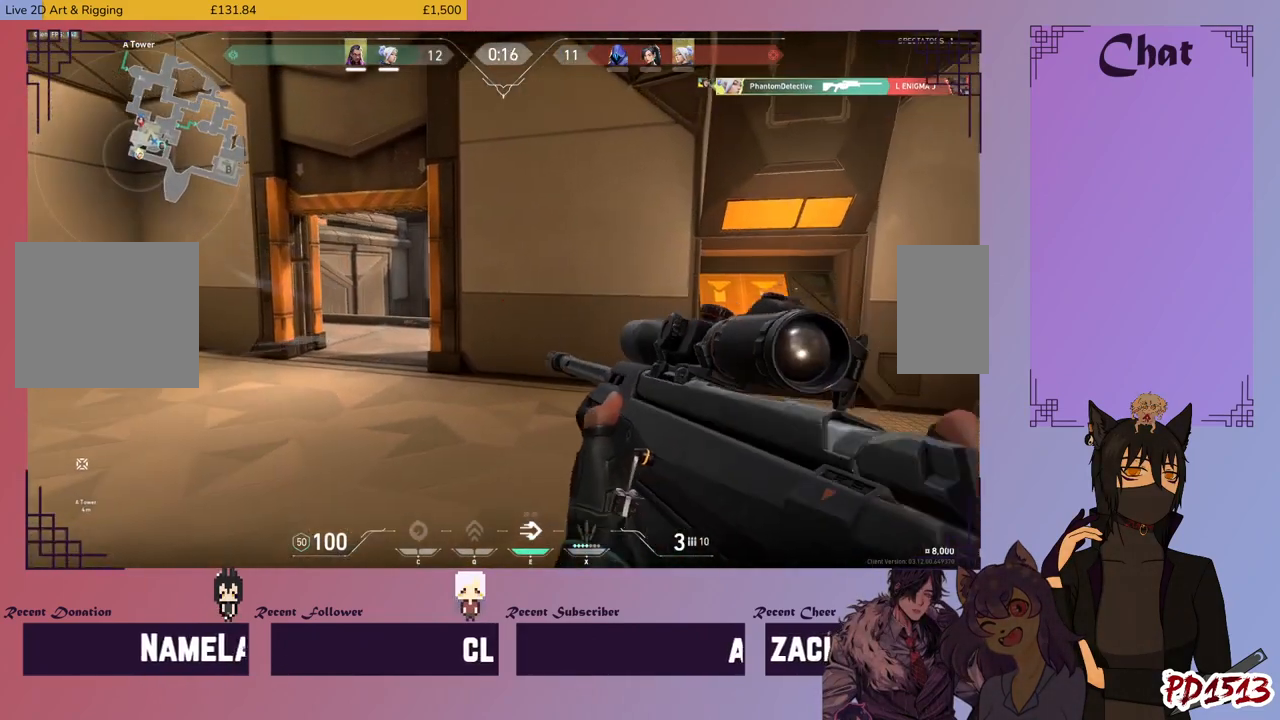
{"keys": ["a"], "mouse": [], "events": []}
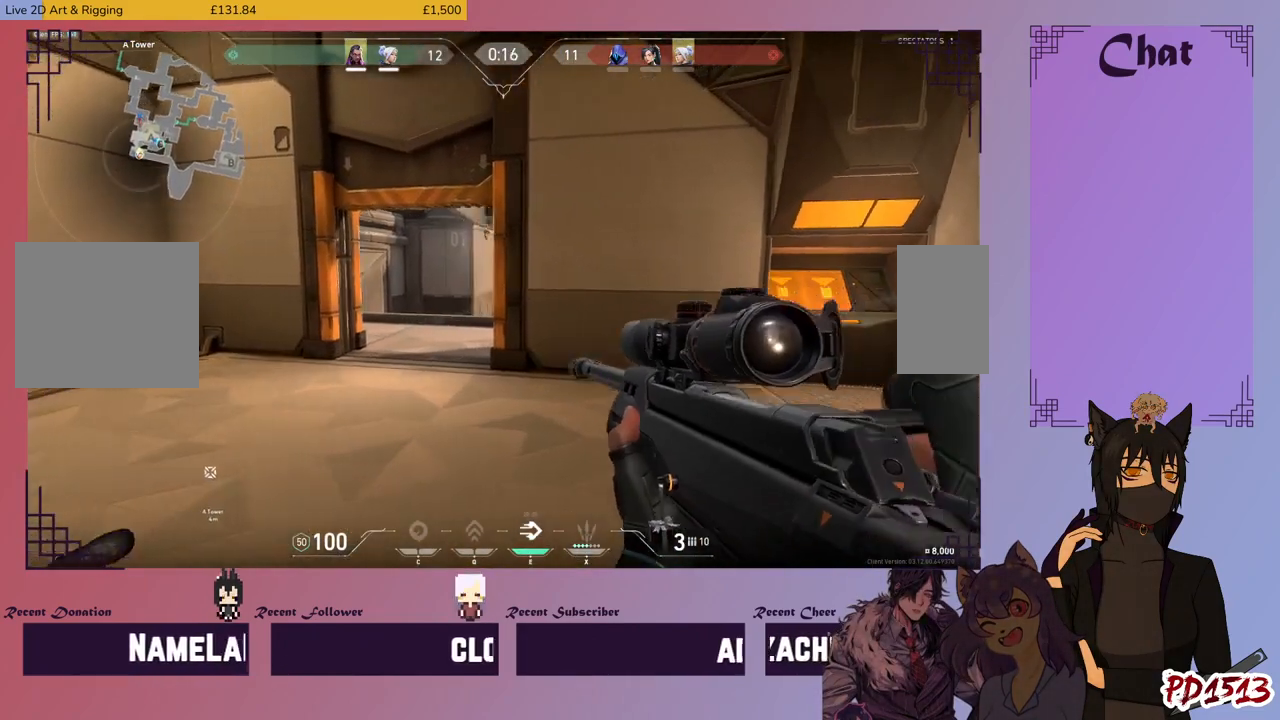
{"keys": [], "mouse": ["right"], "events": [[100, "a", "up"], [133, "mouse_right", "down"], [266, "mouse_right", "up"], [500, "mouse_right", "down"]]}
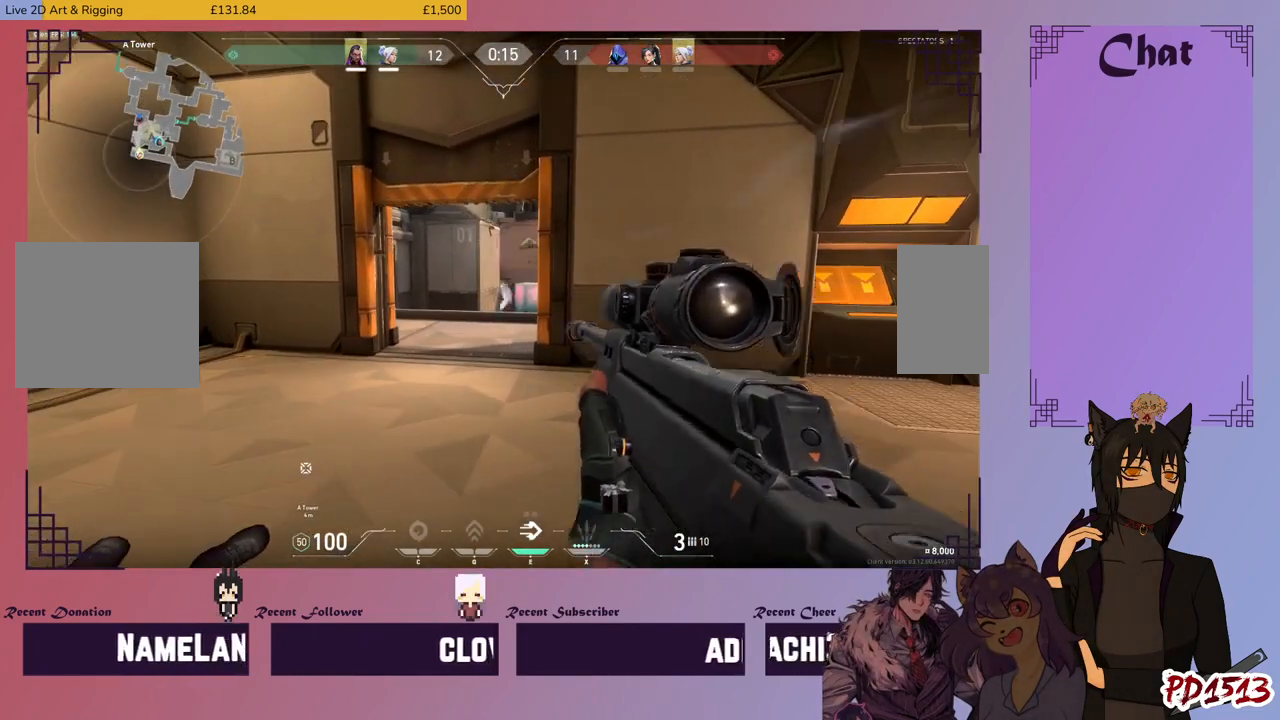
{"keys": [], "mouse": [], "events": [[100, "mouse_right", "up"]]}
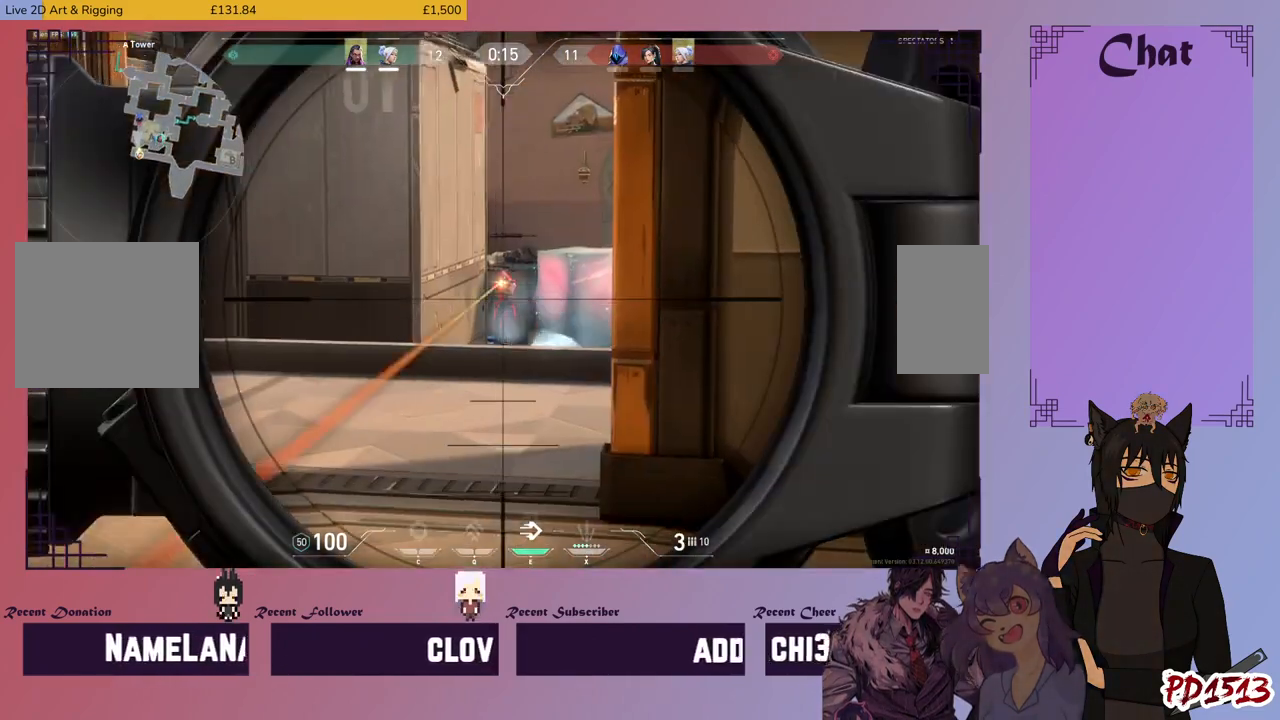
{"keys": ["d"], "mouse": [], "events": [[66, "mouse_left", "down"], [166, "mouse_left", "up"], [233, "d", "down"]]}
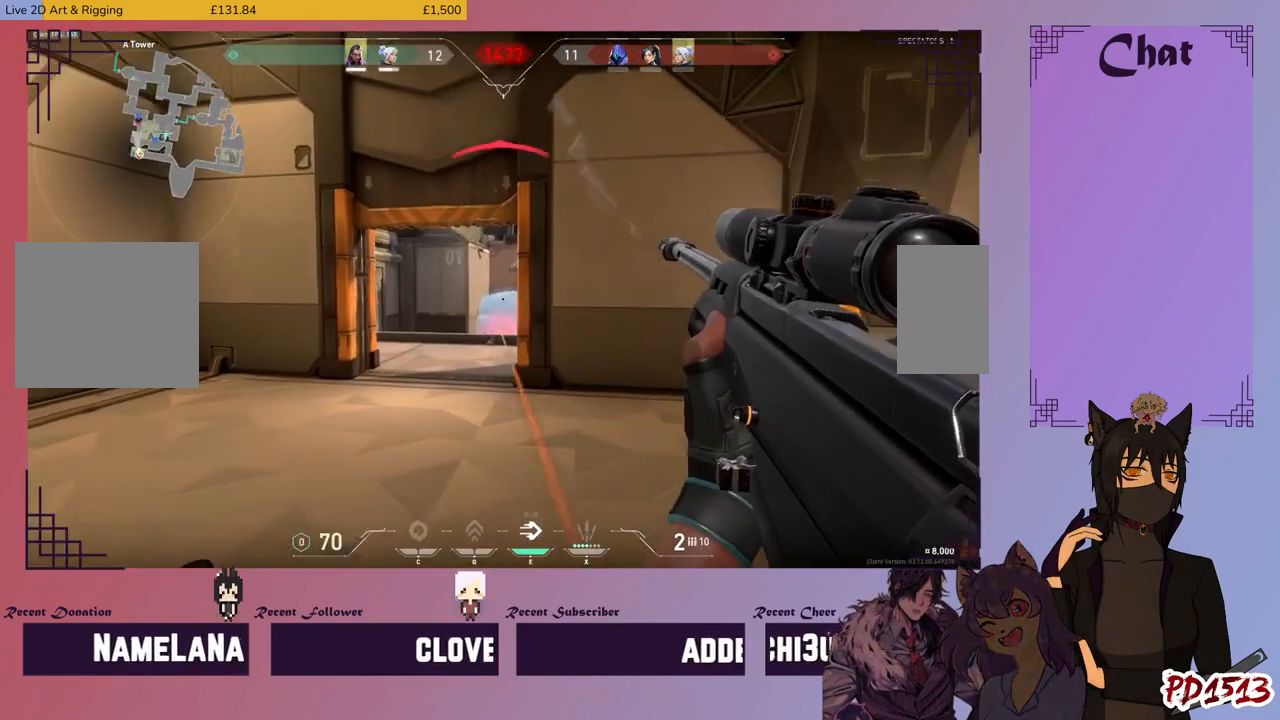
{"keys": ["d"], "mouse": [], "events": []}
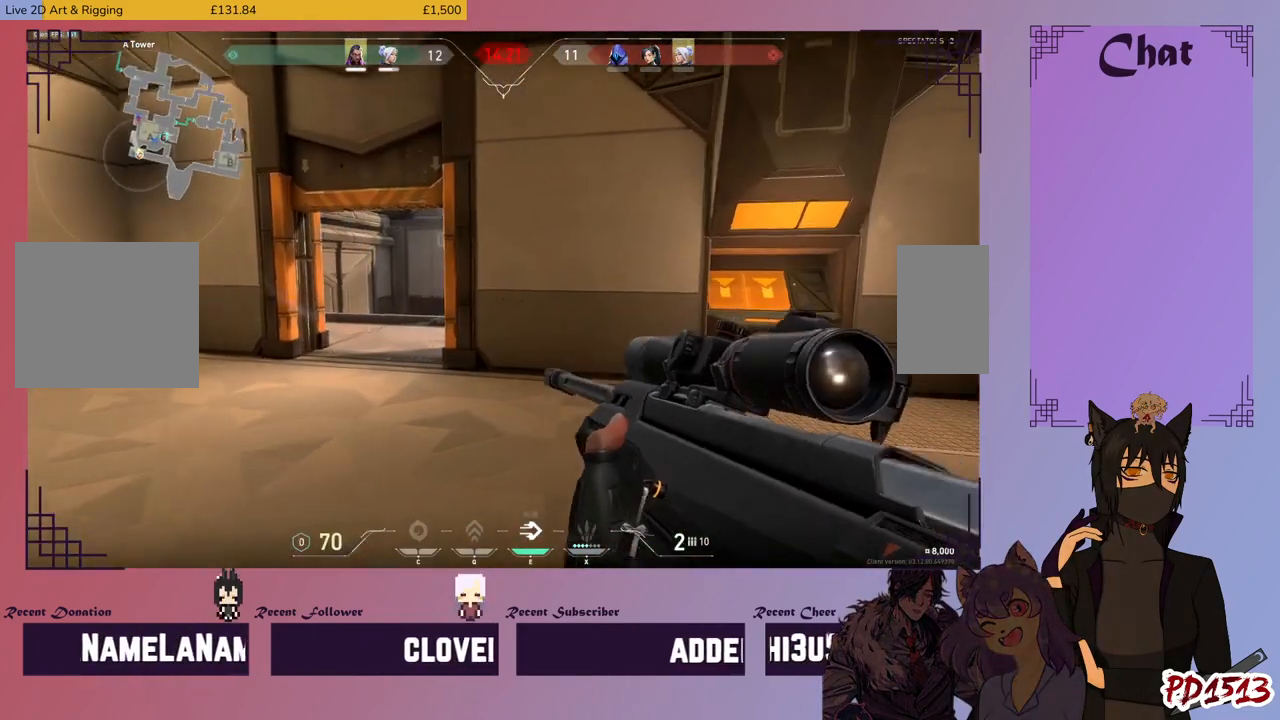
{"keys": ["d"], "mouse": [], "events": []}
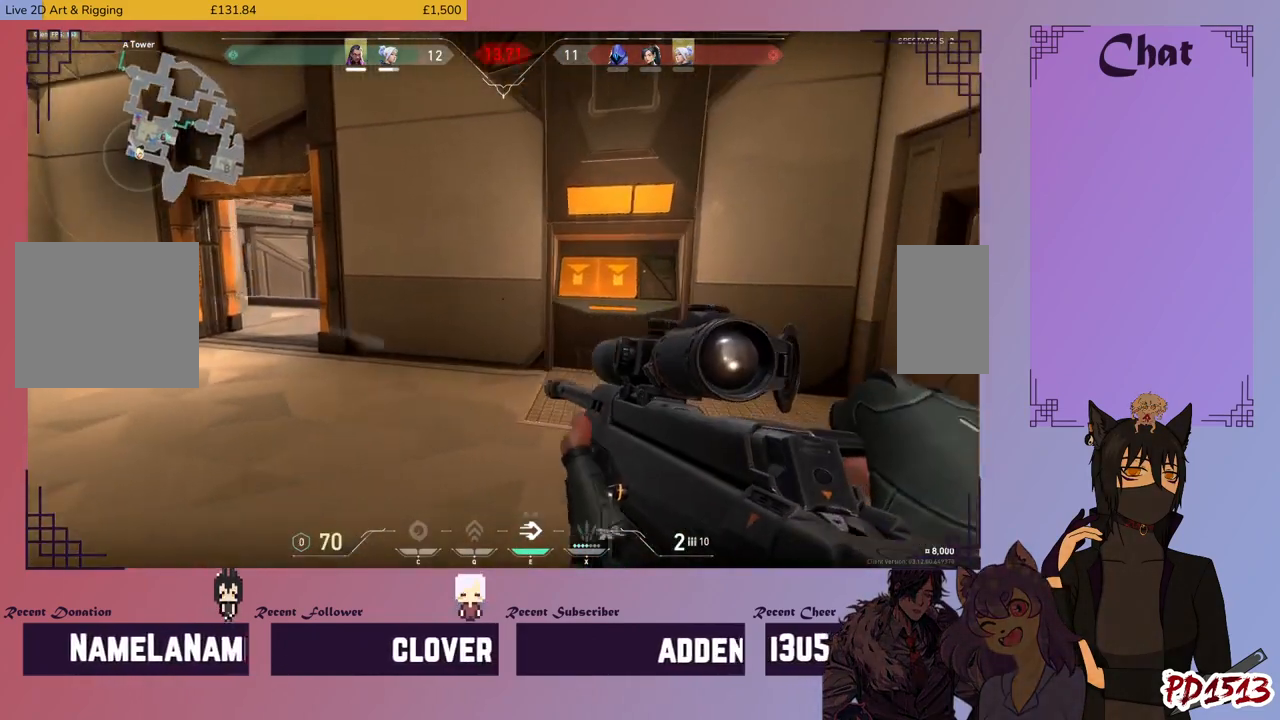
{"keys": [], "mouse": [], "events": [[133, "d", "up"], [366, "r", "down"], [433, "r", "up"]]}
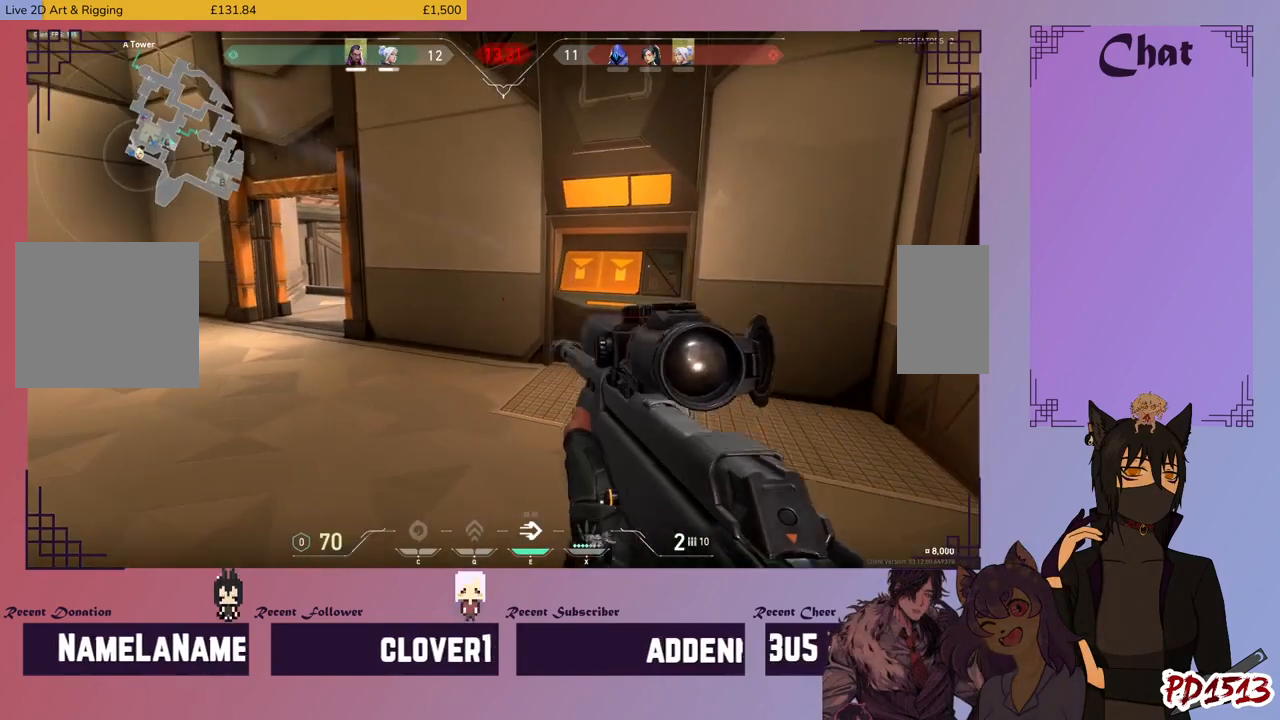
{"keys": [], "mouse": [], "events": []}
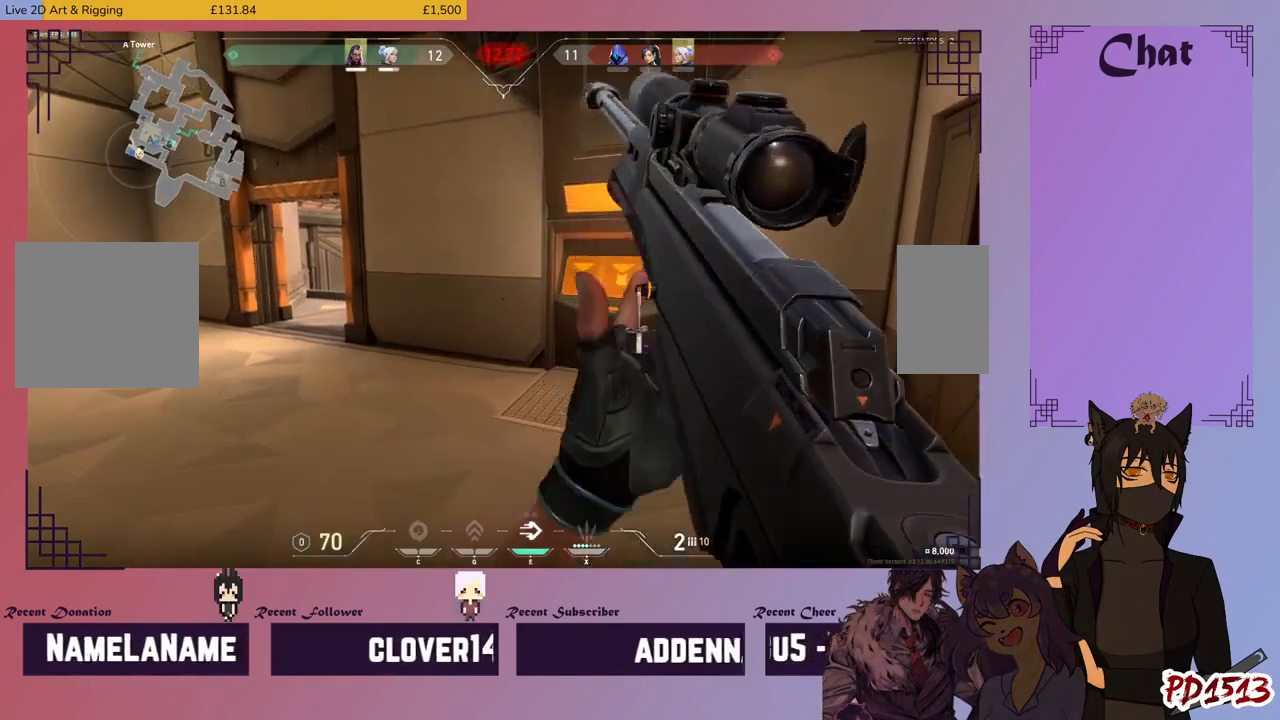
{"keys": [], "mouse": [], "events": []}